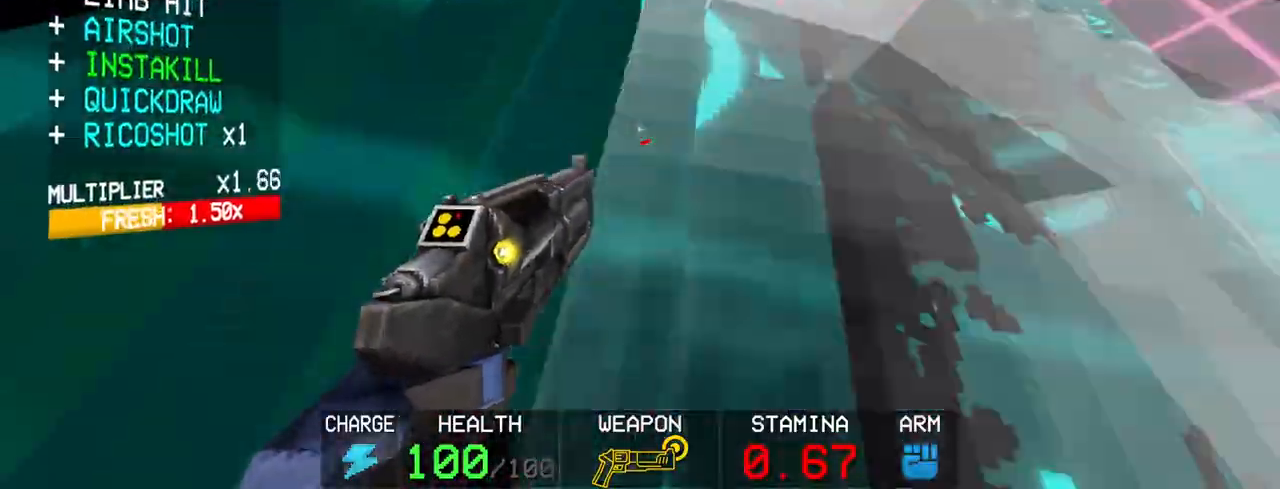
Gameplay with keyboard and mouse; each line is a JSON object with the keys and mouse buttons held at the frame after it. "events" lists presses ("down") and releases ("up") of "1", "2", "3", "4", "5", "a", "alt", "c", "caps_lock", "ctrl", "d", "e", "f", "g", "q", "r", "s", "shift", "space", "t", "tab", "v", "w", "x", "z", "mouse_left", "mouse_wheel" and "mouse_right" between this image and that frame as [ms after this image, input, new state], when the widget could be followed in between. "mouse_left", "mouse_wheel", "mouse_right" = the "left", "wheel", "right" buttons of the "mouse" list. No other keys are recorded. "wheel" means that the mouse wheel is clicked or scrolled. Not read: mouse_move.
{"keys": [], "mouse": [], "events": [[17, "space", "down"], [100, "c", "up"], [100, "space", "up"], [100, "w", "up"], [400, "mouse_right", "down"], [483, "mouse_right", "up"]]}
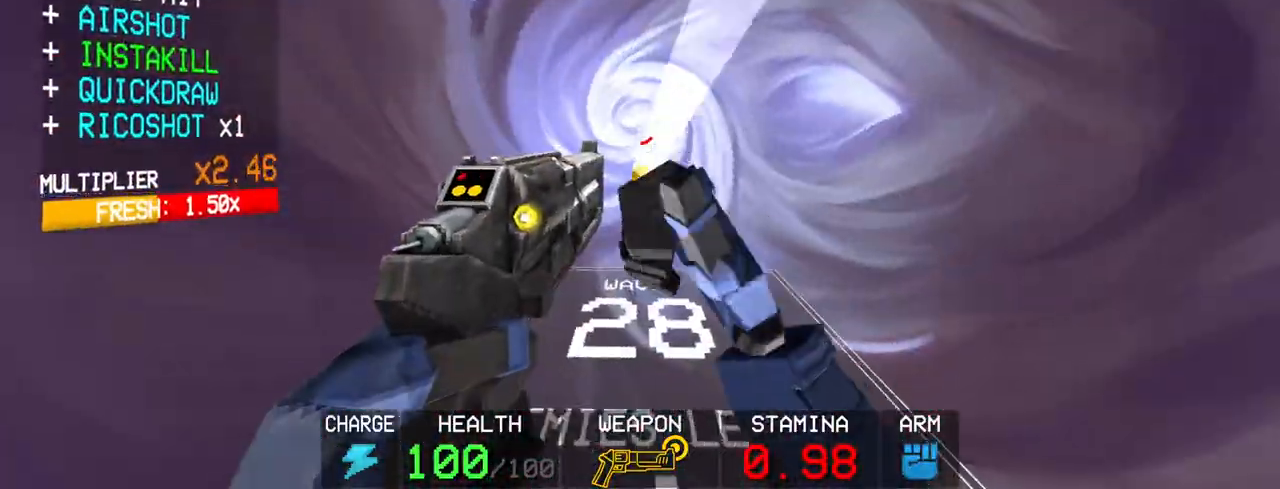
{"keys": [], "mouse": ["right"], "events": [[133, "mouse_right", "down"], [217, "mouse_right", "up"], [317, "mouse_right", "down"], [450, "mouse_right", "up"], [500, "mouse_right", "down"]]}
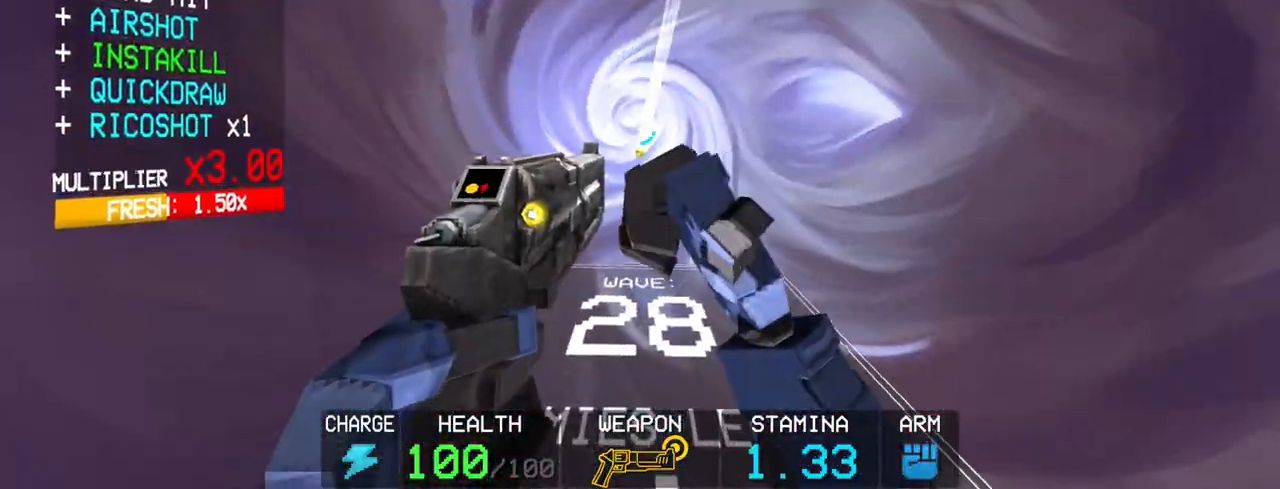
{"keys": [], "mouse": [], "events": [[183, "mouse_right", "up"], [283, "mouse_left", "down"], [417, "mouse_left", "up"]]}
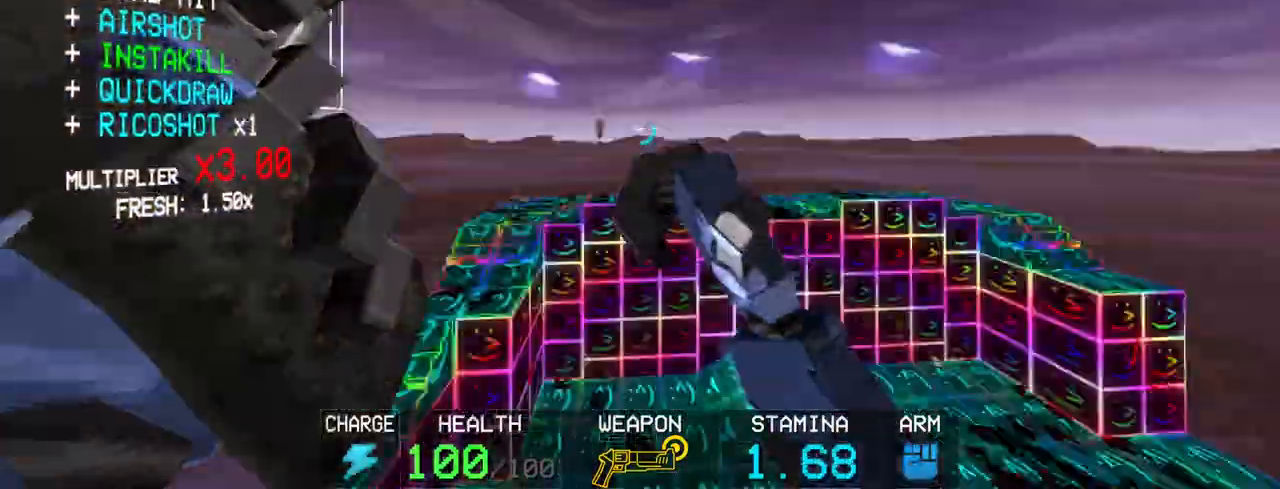
{"keys": ["shift", "w"], "mouse": [], "events": [[100, "1", "down"], [200, "1", "up"], [483, "shift", "down"], [483, "w", "down"]]}
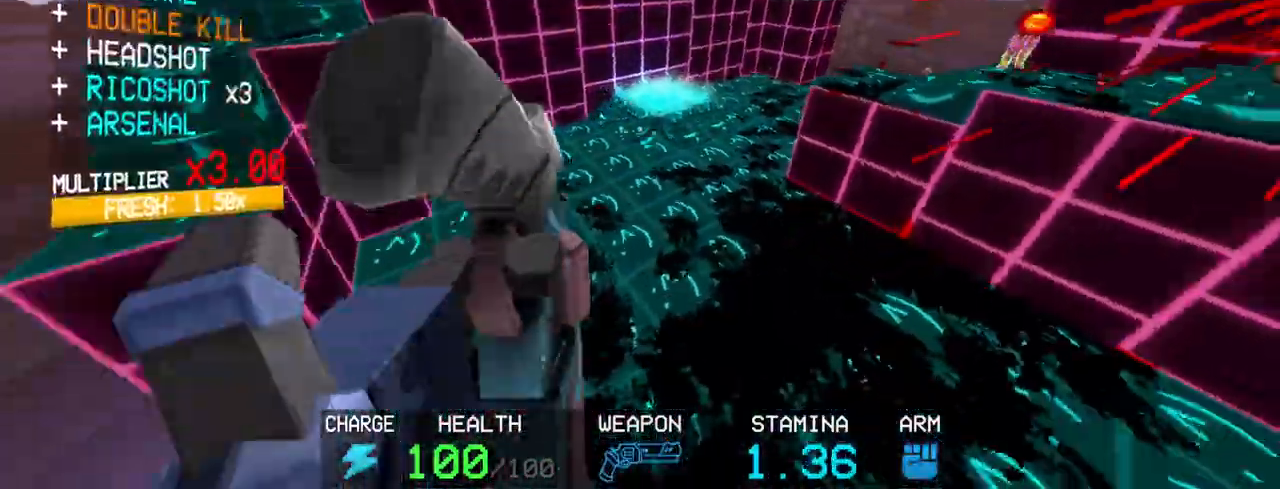
{"keys": ["c", "s"], "mouse": [], "events": [[67, "shift", "up"], [67, "w", "up"], [367, "c", "down"], [500, "s", "down"]]}
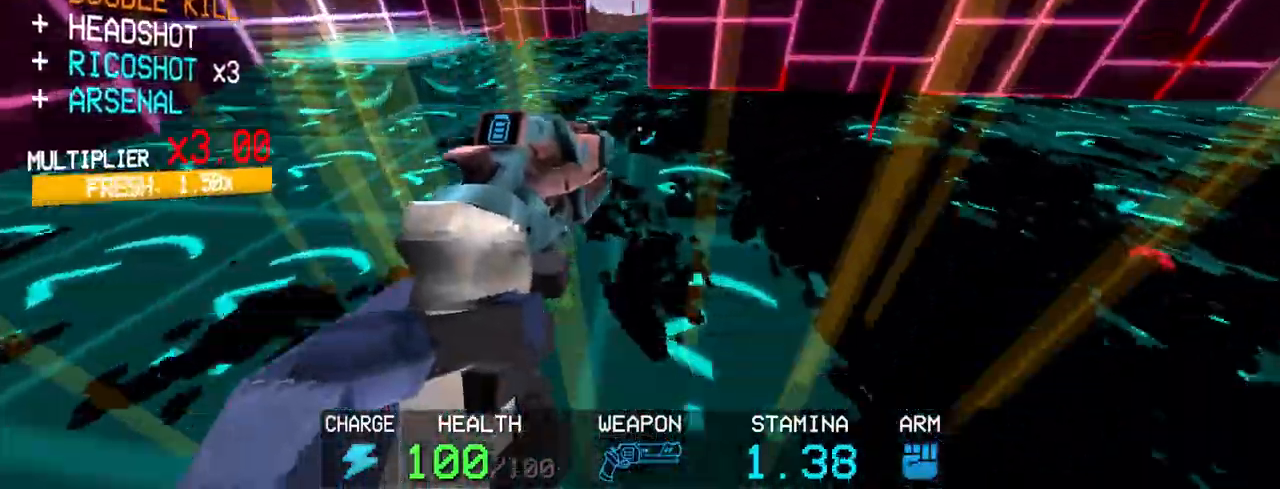
{"keys": [], "mouse": [], "events": [[100, "c", "up"], [100, "space", "down"], [233, "s", "up"], [233, "space", "up"]]}
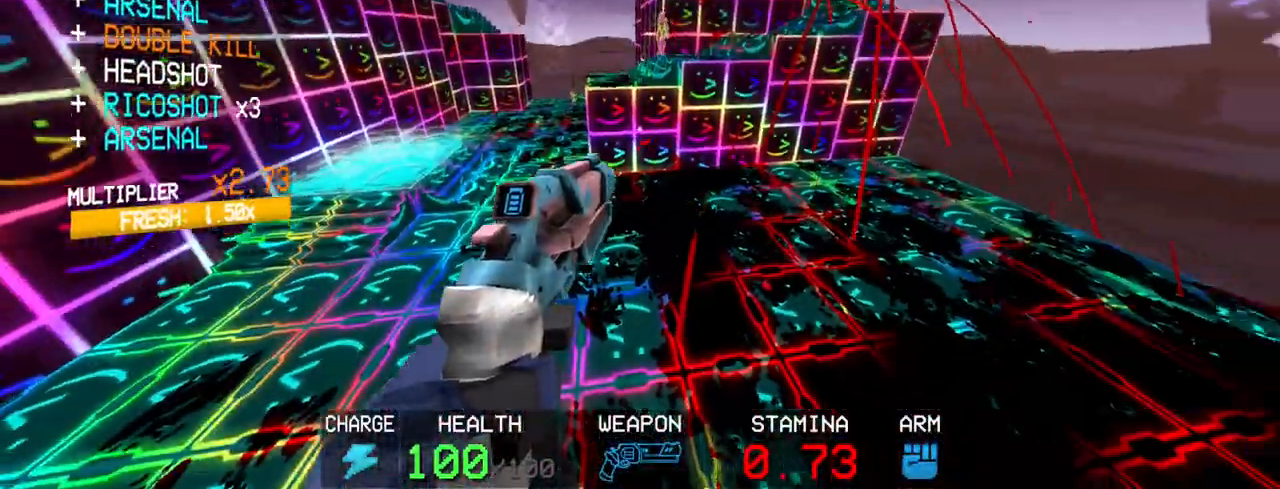
{"keys": [], "mouse": [], "events": []}
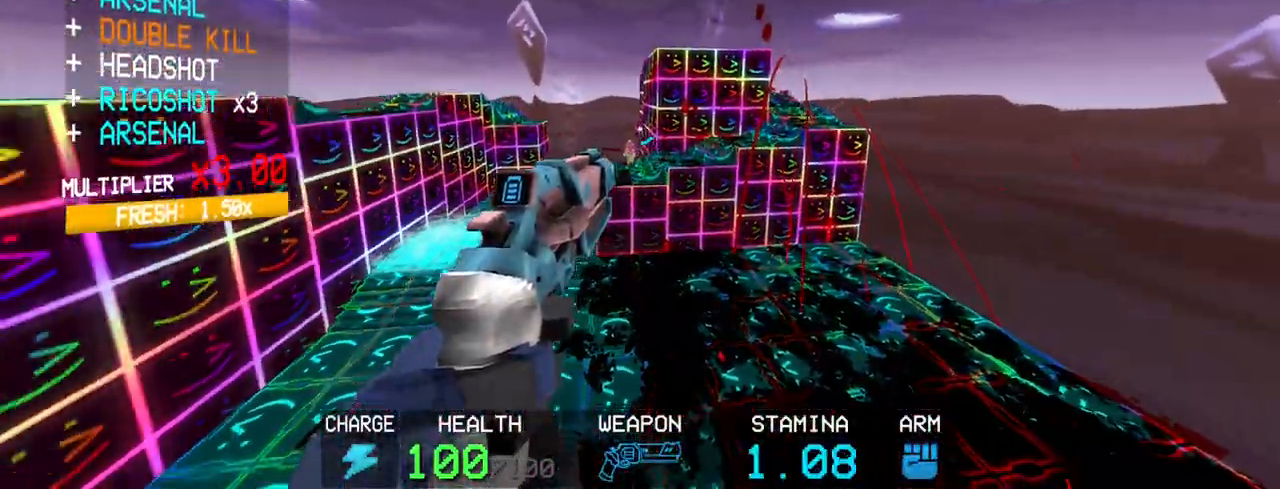
{"keys": [], "mouse": ["left"], "events": [[83, "w", "down"], [117, "shift", "down"], [217, "shift", "up"], [217, "w", "up"], [500, "mouse_left", "down"]]}
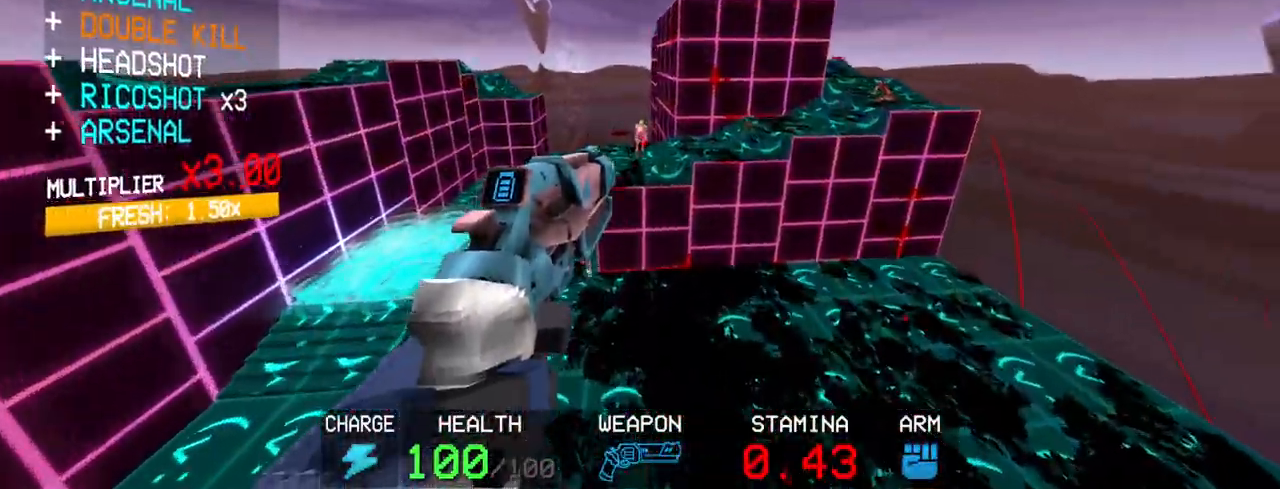
{"keys": ["c"], "mouse": [], "events": [[133, "1", "down"], [133, "mouse_left", "up"], [233, "1", "up"], [317, "c", "down"]]}
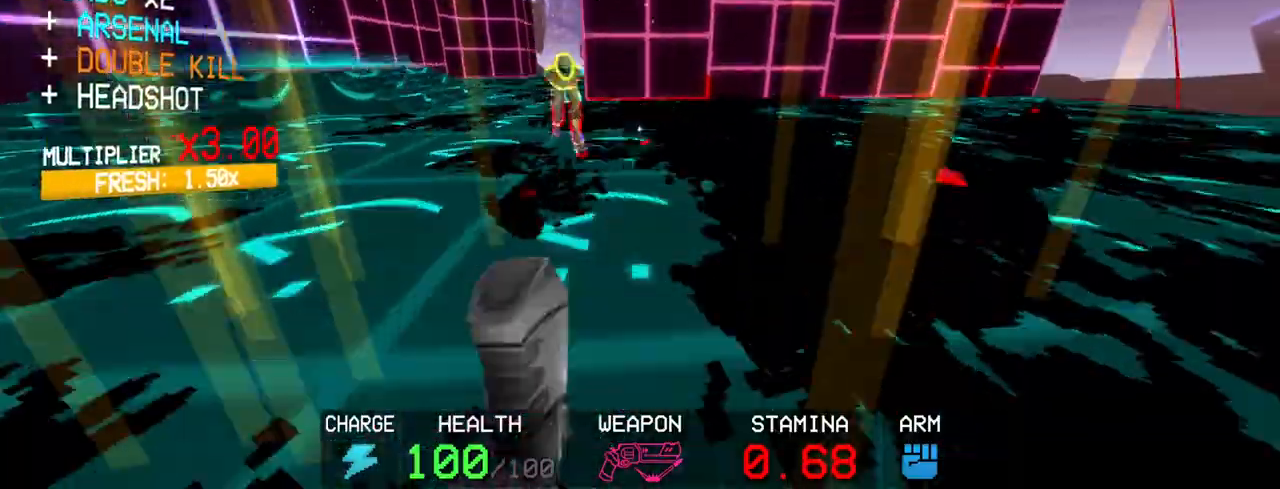
{"keys": [], "mouse": [], "events": [[17, "s", "down"], [67, "space", "down"], [117, "c", "up"], [200, "space", "up"], [250, "s", "up"]]}
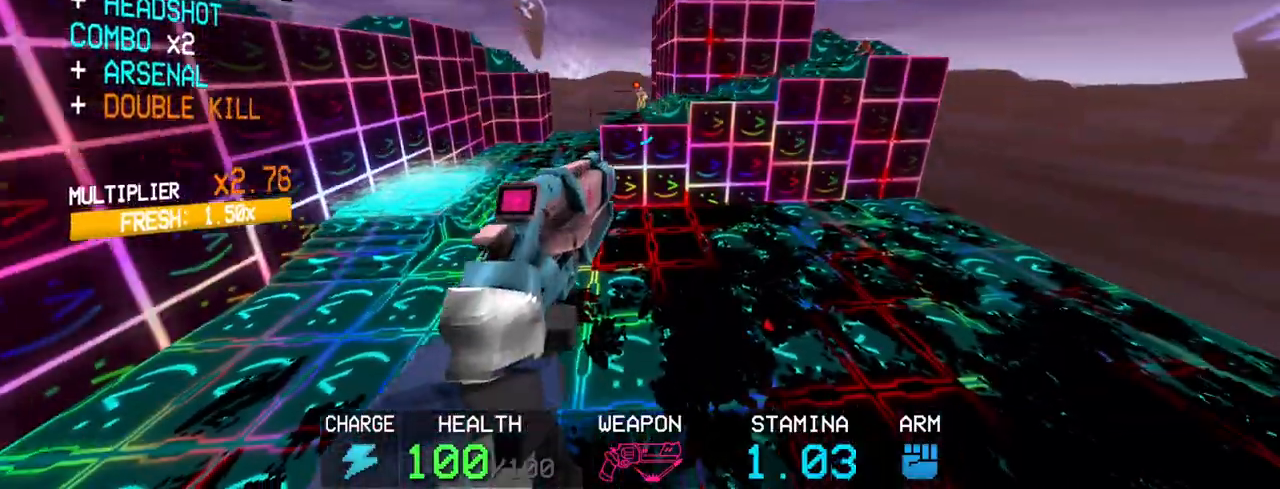
{"keys": [], "mouse": [], "events": [[267, "mouse_left", "down"], [400, "mouse_left", "up"]]}
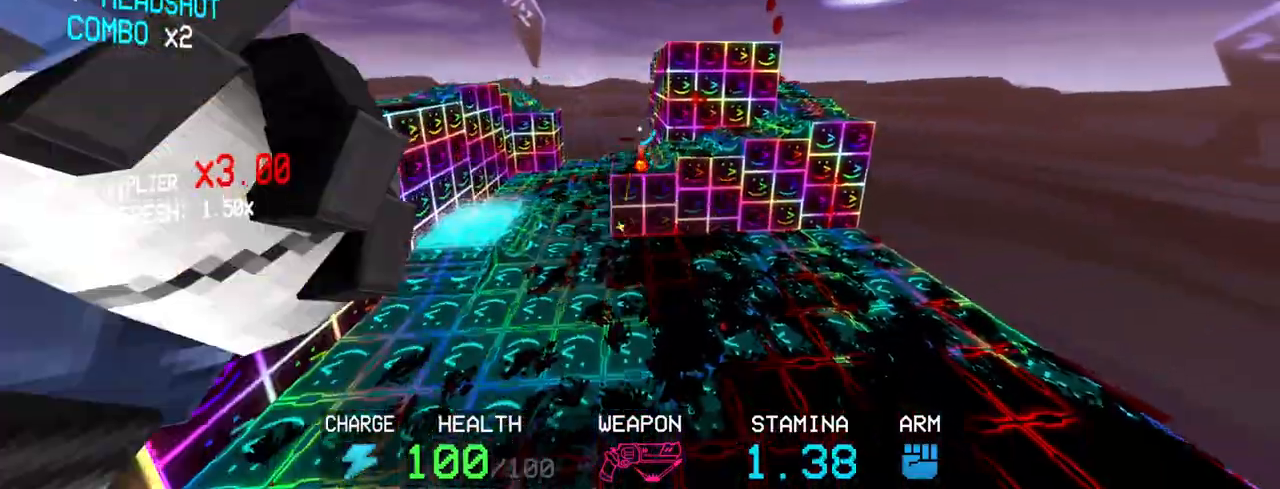
{"keys": [], "mouse": [], "events": [[183, "shift", "down"], [183, "w", "down"], [367, "shift", "up"], [417, "w", "up"]]}
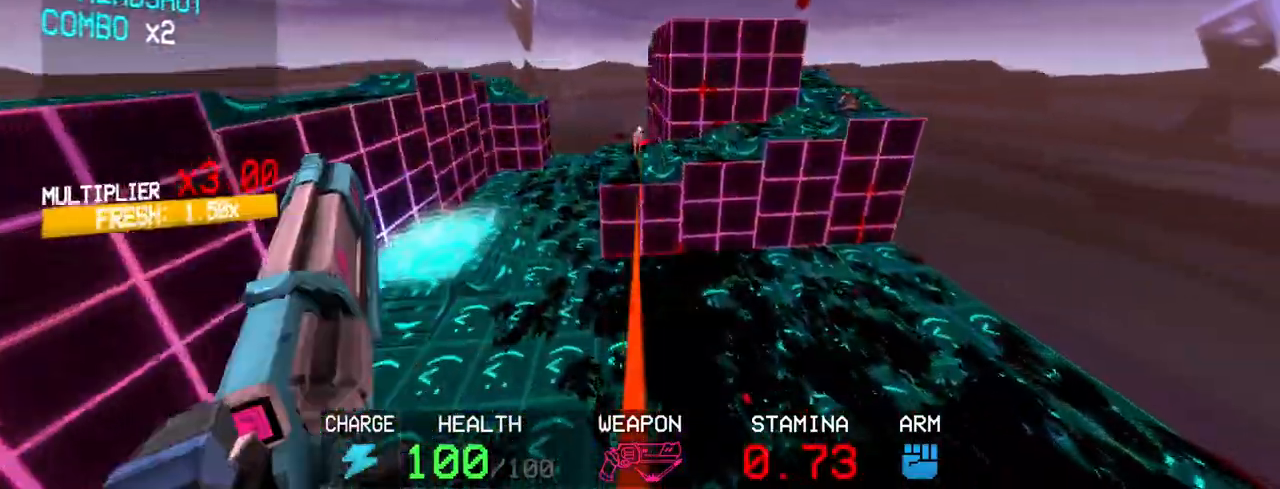
{"keys": [], "mouse": [], "events": [[300, "mouse_left", "down"], [400, "mouse_left", "up"]]}
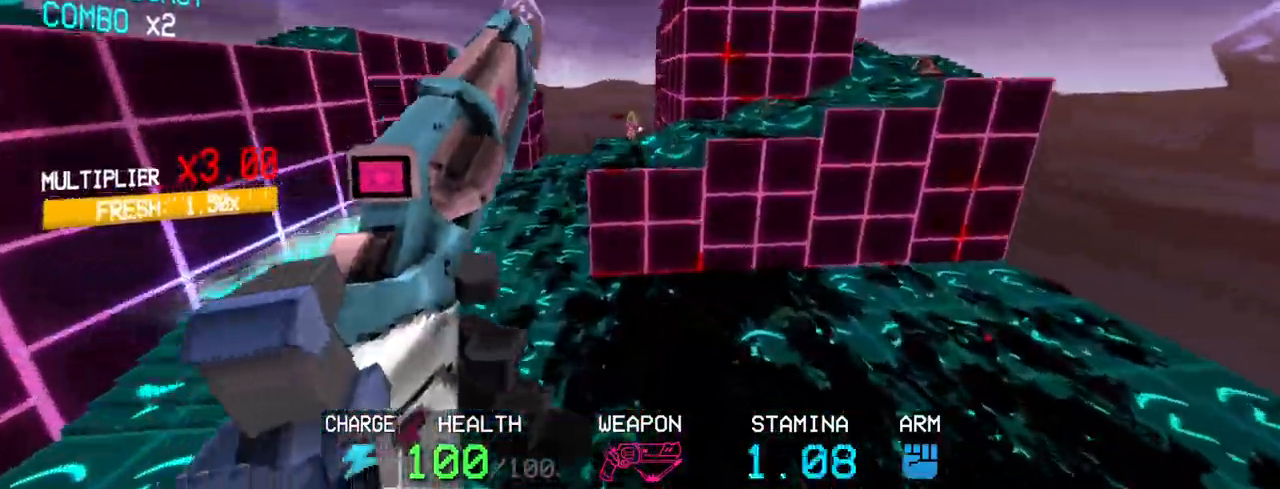
{"keys": ["s"], "mouse": [], "events": [[33, "c", "down"], [83, "s", "down"], [317, "space", "down"], [367, "c", "up"], [450, "space", "up"]]}
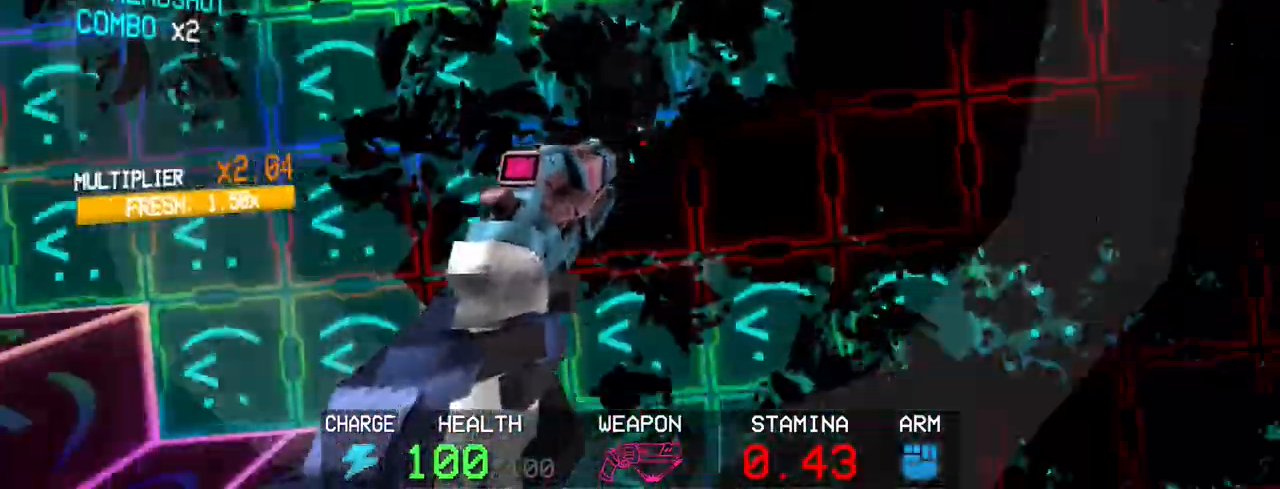
{"keys": ["s"], "mouse": []}
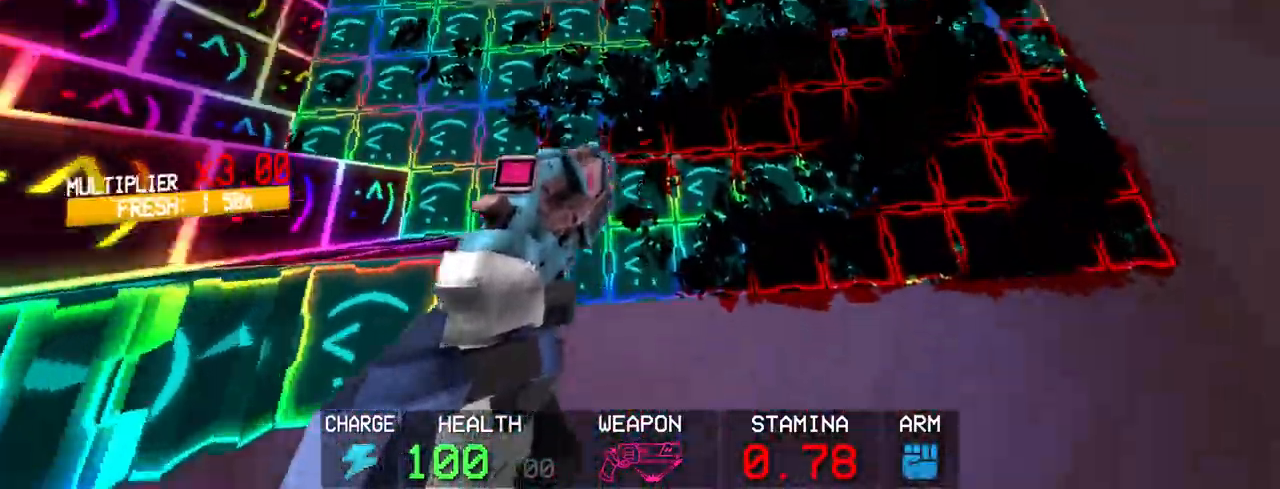
{"keys": [], "mouse": [], "events": [[200, "s", "up"]]}
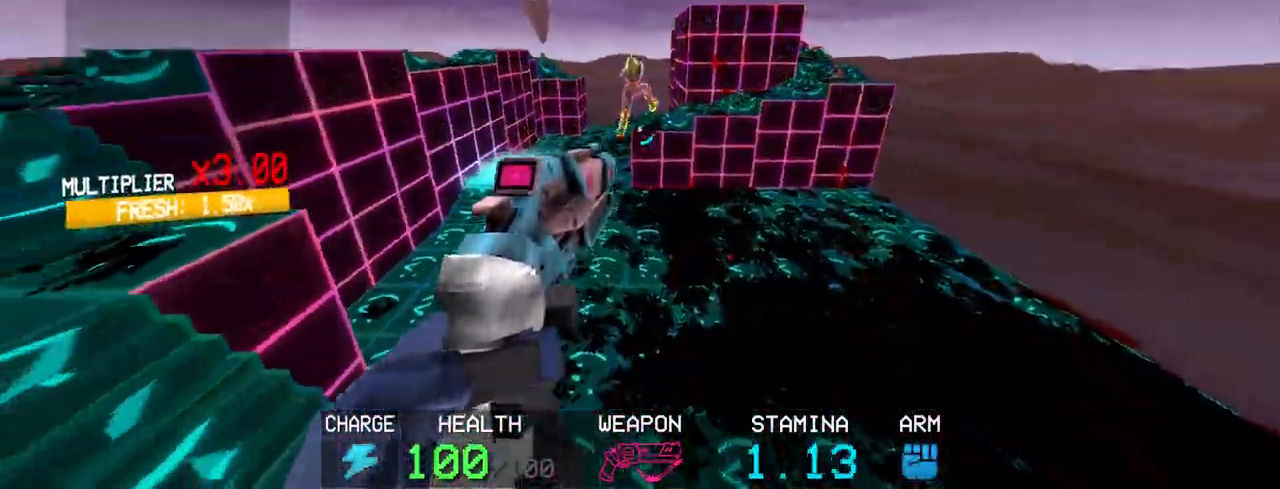
{"keys": [], "mouse": [], "events": [[33, "mouse_left", "down"], [217, "mouse_left", "up"], [317, "shift", "down"], [317, "w", "down"], [500, "shift", "up"], [500, "w", "up"]]}
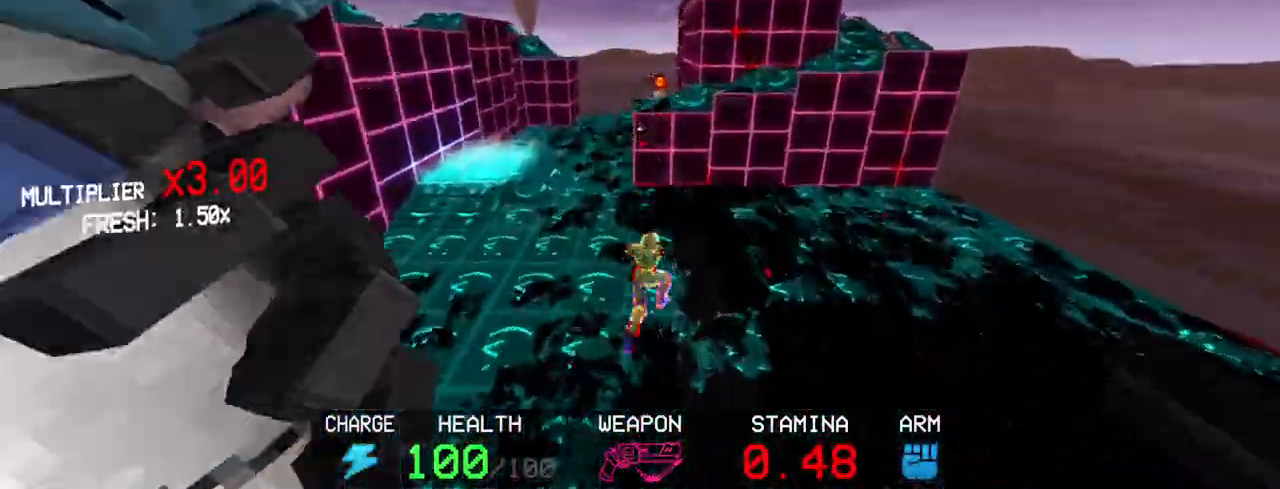
{"keys": ["c", "s"], "mouse": [], "events": [[283, "c", "down"], [417, "s", "down"]]}
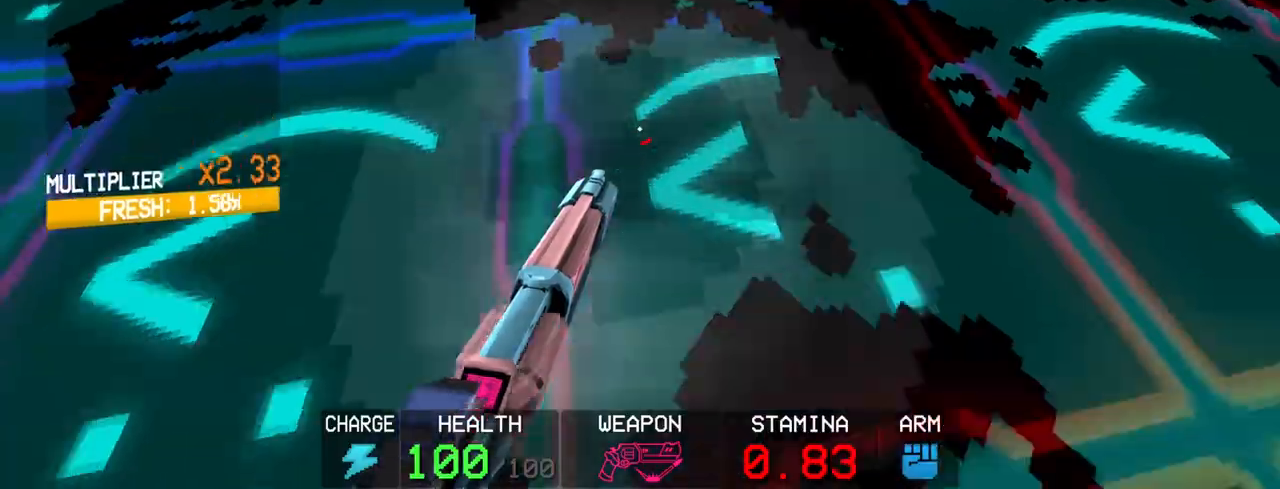
{"keys": ["s"], "mouse": [], "events": [[17, "space", "down"], [67, "c", "up"], [167, "space", "up"]]}
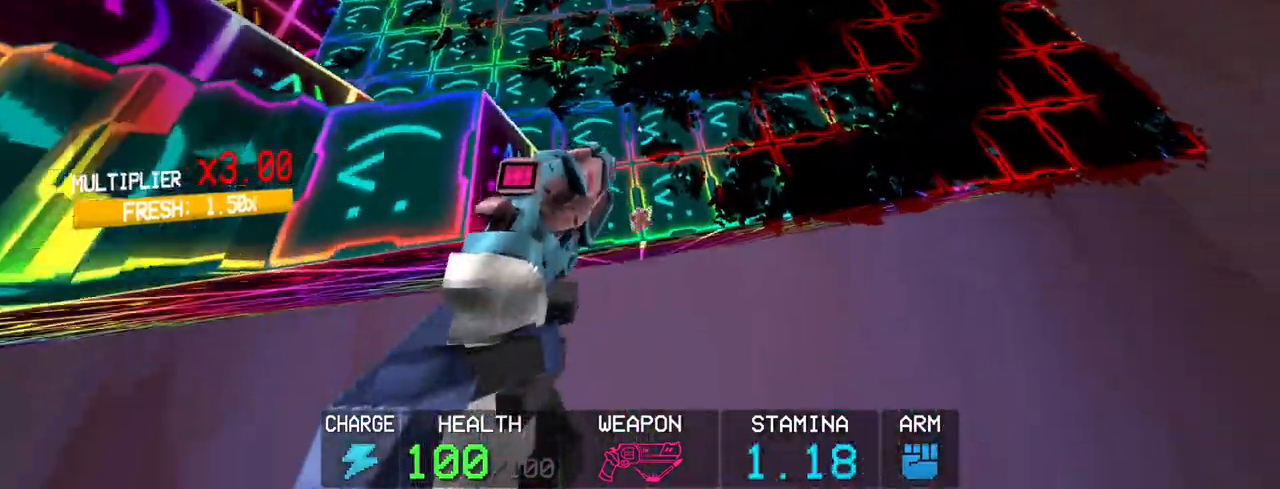
{"keys": [], "mouse": [], "events": [[267, "s", "up"]]}
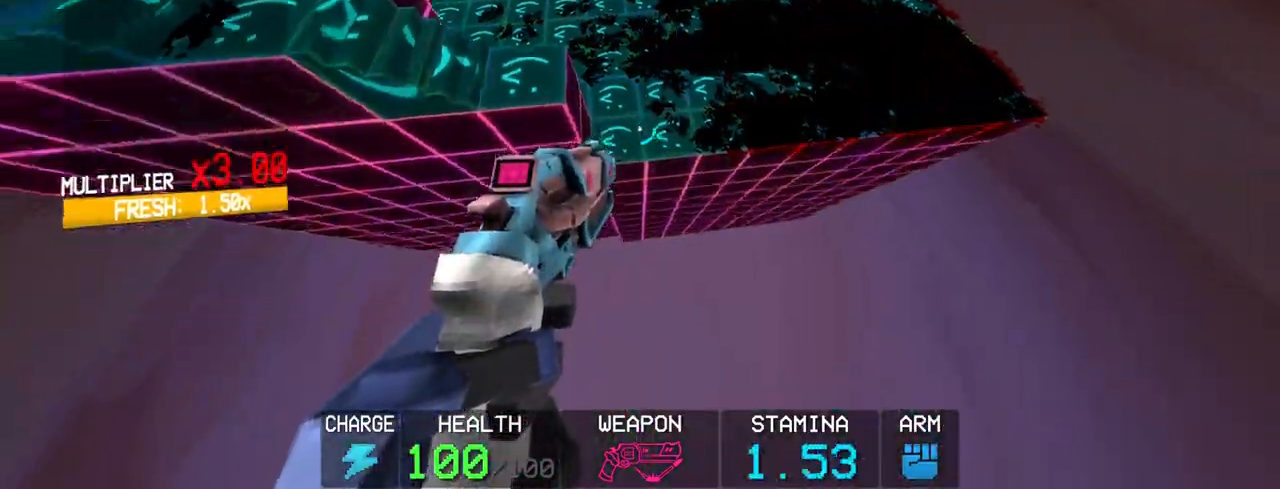
{"keys": ["shift", "w"], "mouse": [], "events": [[467, "shift", "down"], [467, "w", "down"]]}
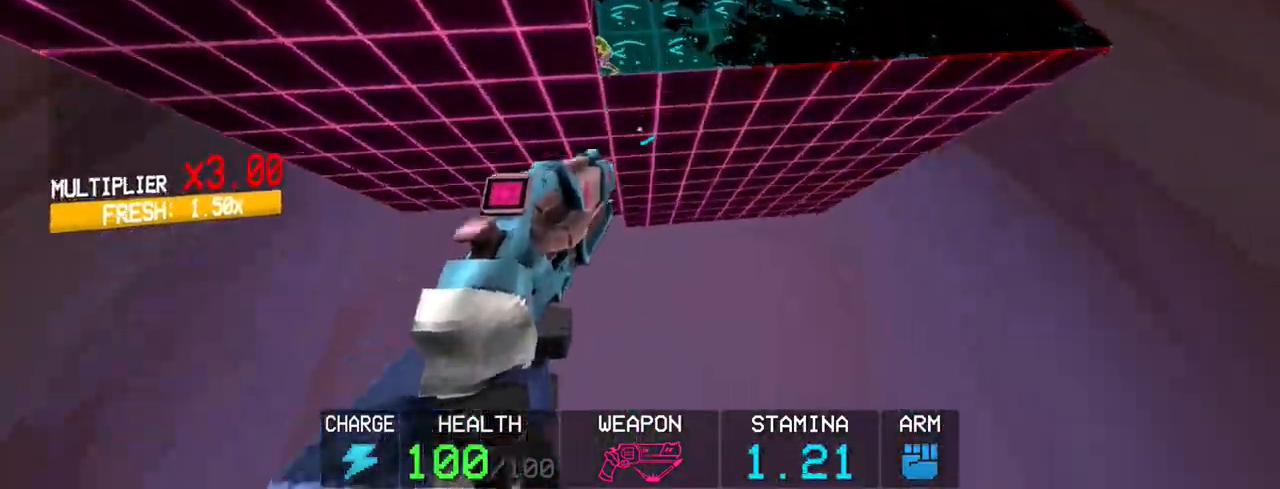
{"keys": [], "mouse": [], "events": [[67, "shift", "up"], [67, "w", "up"]]}
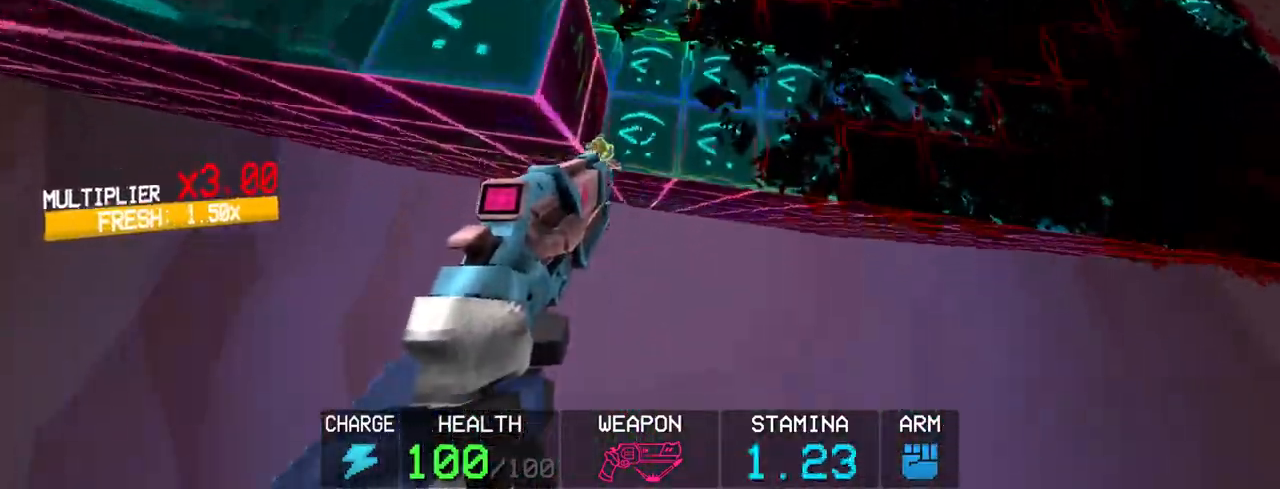
{"keys": ["s", "space"], "mouse": []}
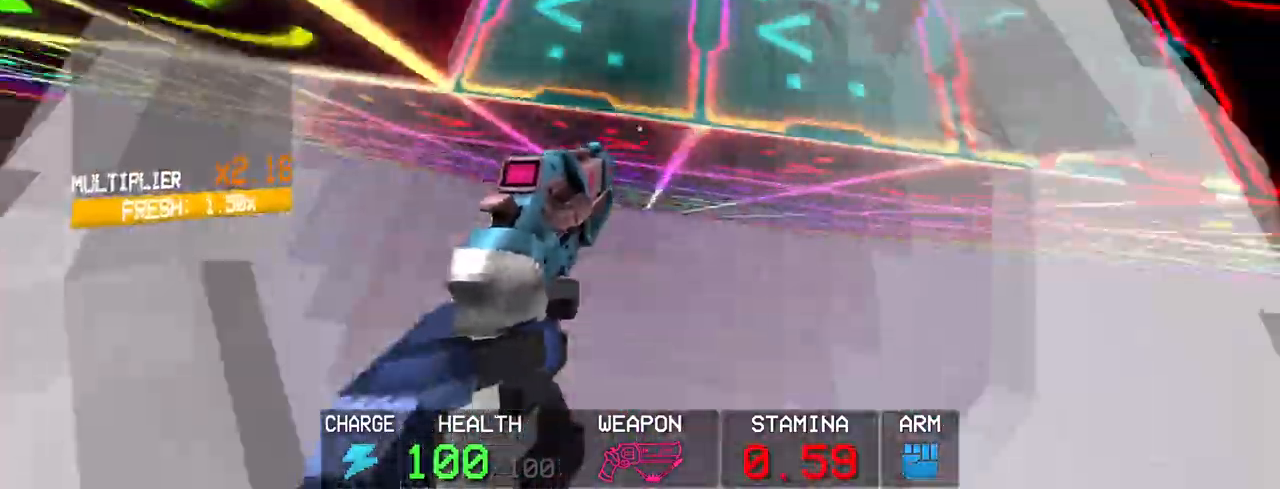
{"keys": ["s"], "mouse": []}
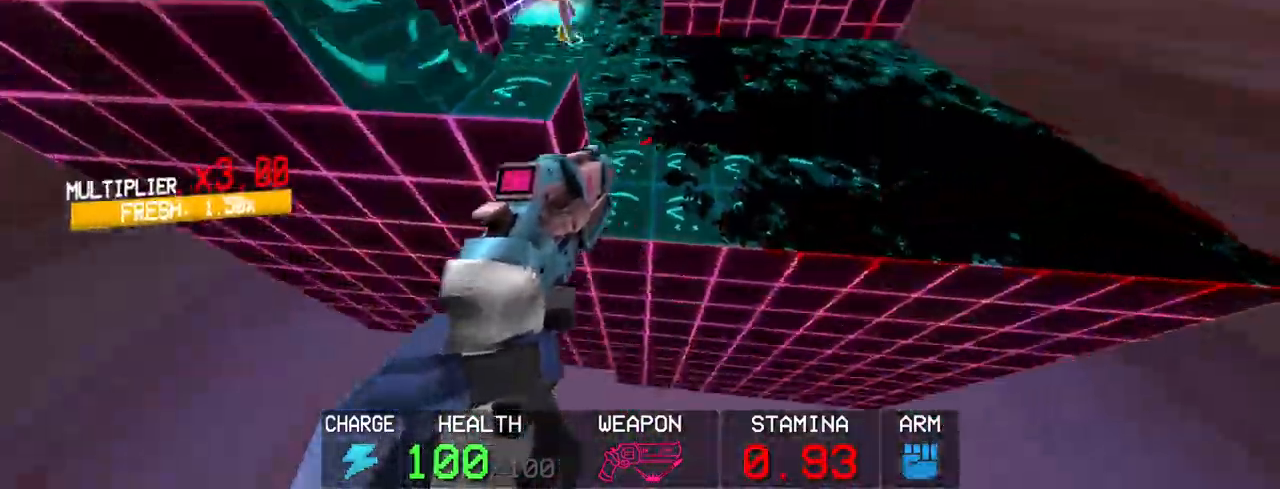
{"keys": [], "mouse": [], "events": [[67, "s", "up"]]}
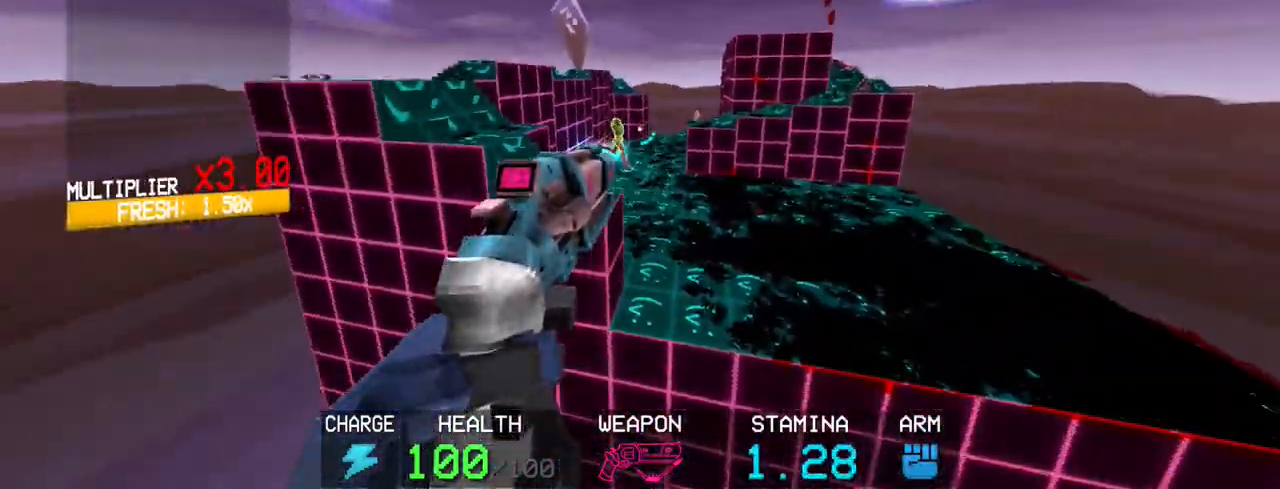
{"keys": [], "mouse": [], "events": [[33, "mouse_left", "down"], [217, "mouse_left", "up"], [267, "w", "down"], [317, "shift", "down"], [450, "shift", "up"], [450, "w", "up"]]}
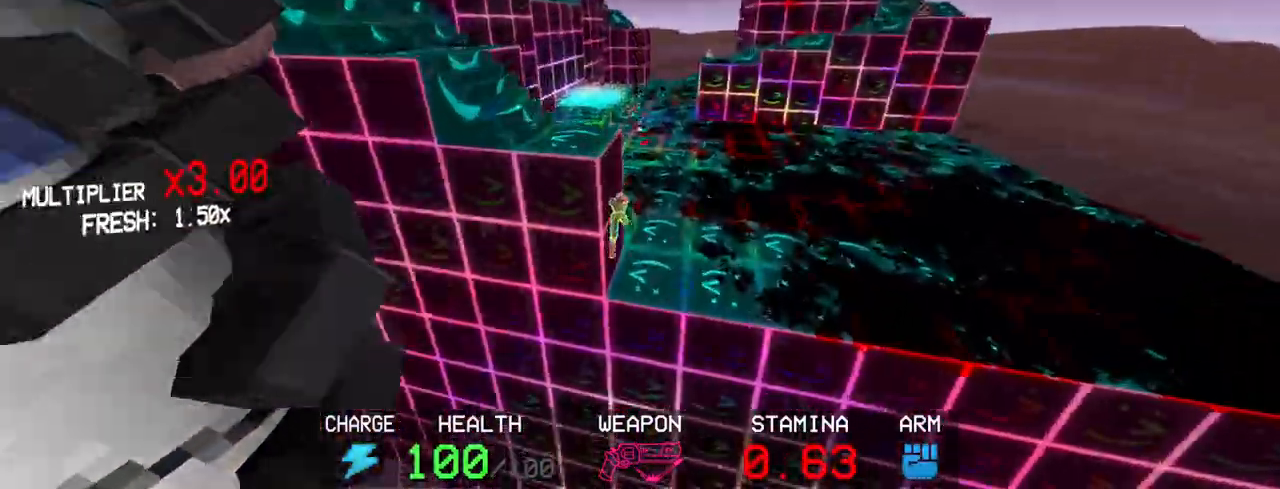
{"keys": ["shift", "w"], "mouse": [], "events": [[83, "r", "down"], [233, "r", "up"], [417, "shift", "down"], [417, "w", "down"]]}